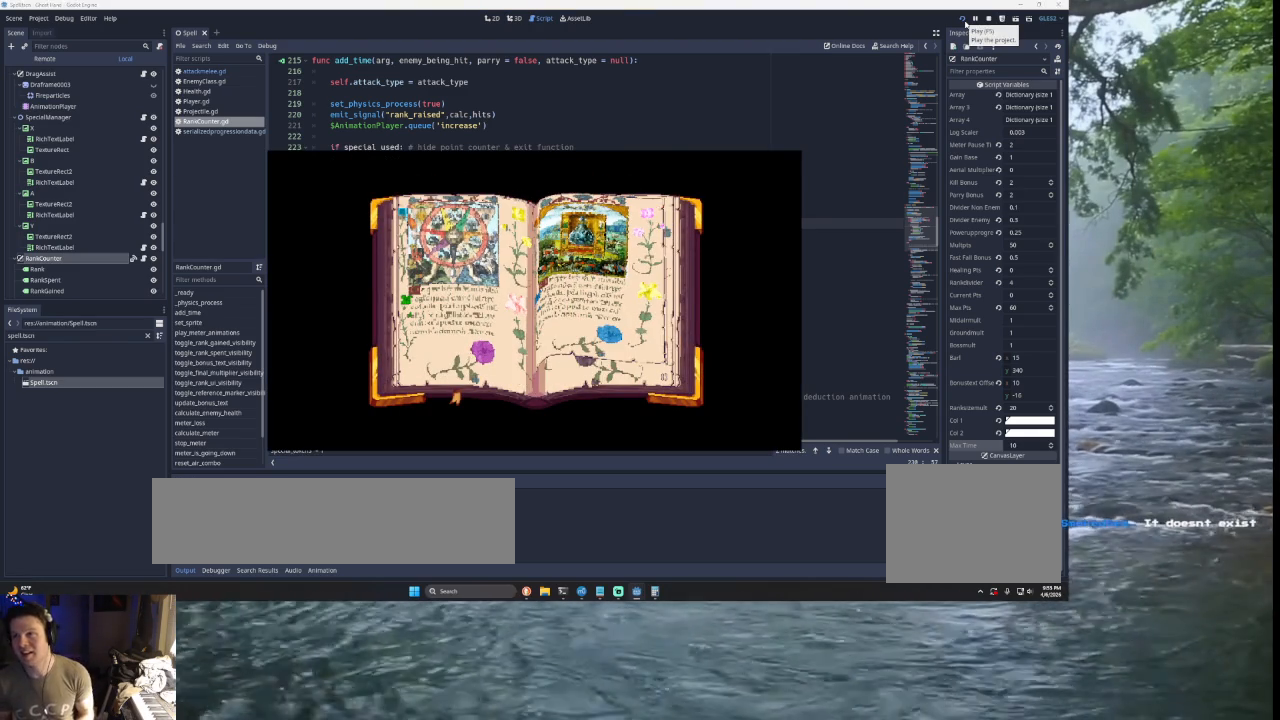
Gameplay with a controller (PlayStation layout); each line is a JSON object with the inputs held at the frame after it. "events" lists button and stick changes between this image and that frame as [ms after this image, input, new state], when the widget could be followed in between.
{"buttons": ["R2"], "left_stick": "center", "right_stick": "center", "events": [[200, "L1", "down"], [300, "R2", "down"], [400, "R1", "down"], [500, "L1", "up"], [500, "R1", "up"]]}
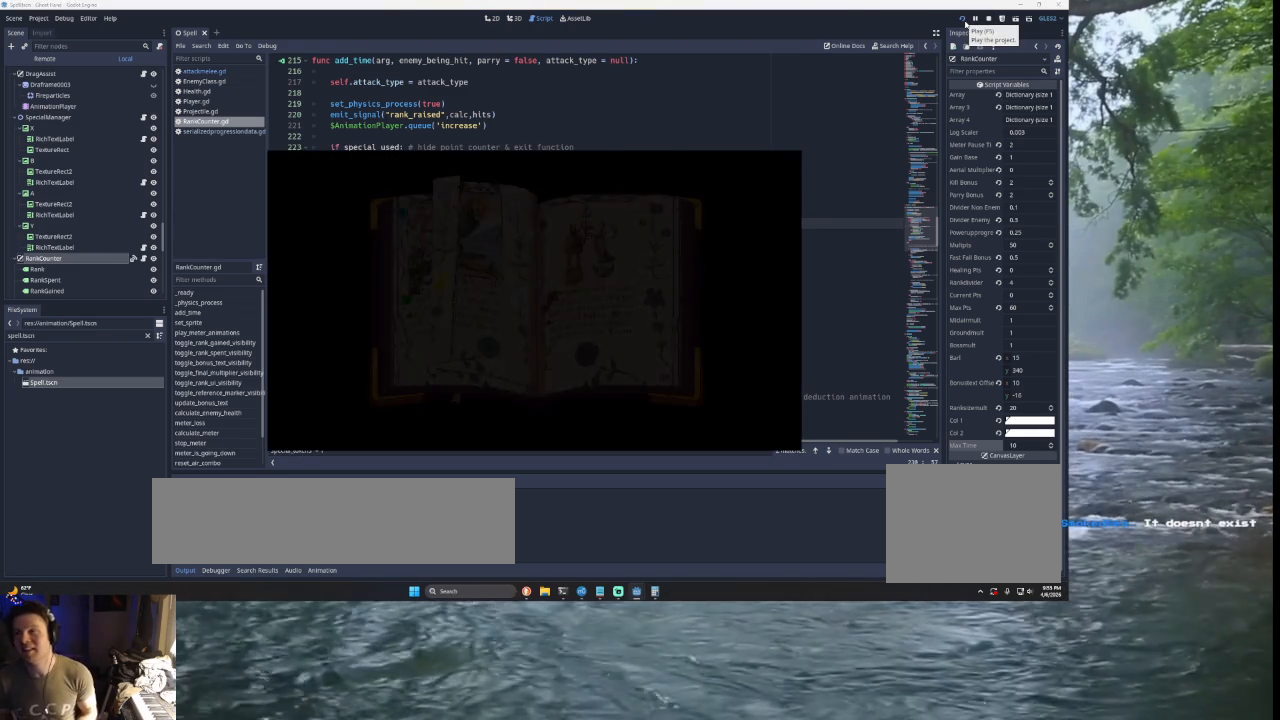
{"buttons": [], "left_stick": "center", "right_stick": "center", "events": [[33, "R2", "up"], [233, "SQUARE", "down"], [367, "SQUARE", "up"]]}
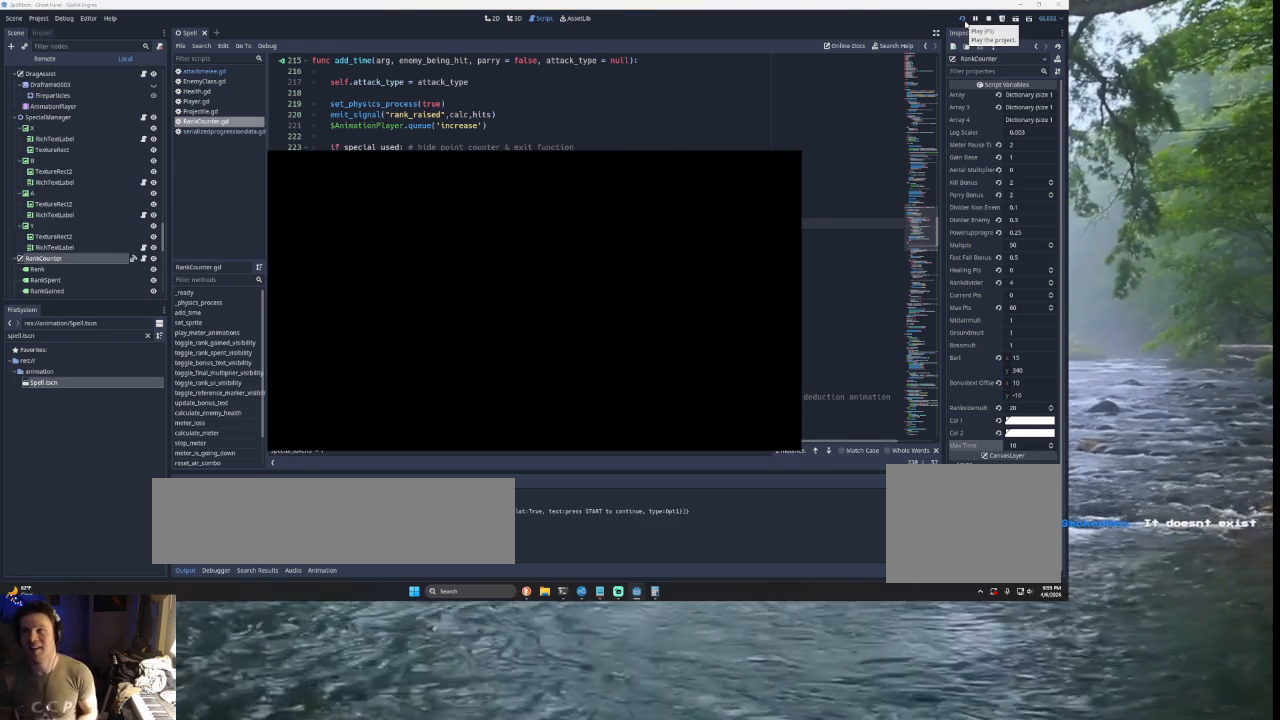
{"buttons": [], "left_stick": "center", "right_stick": "center", "events": []}
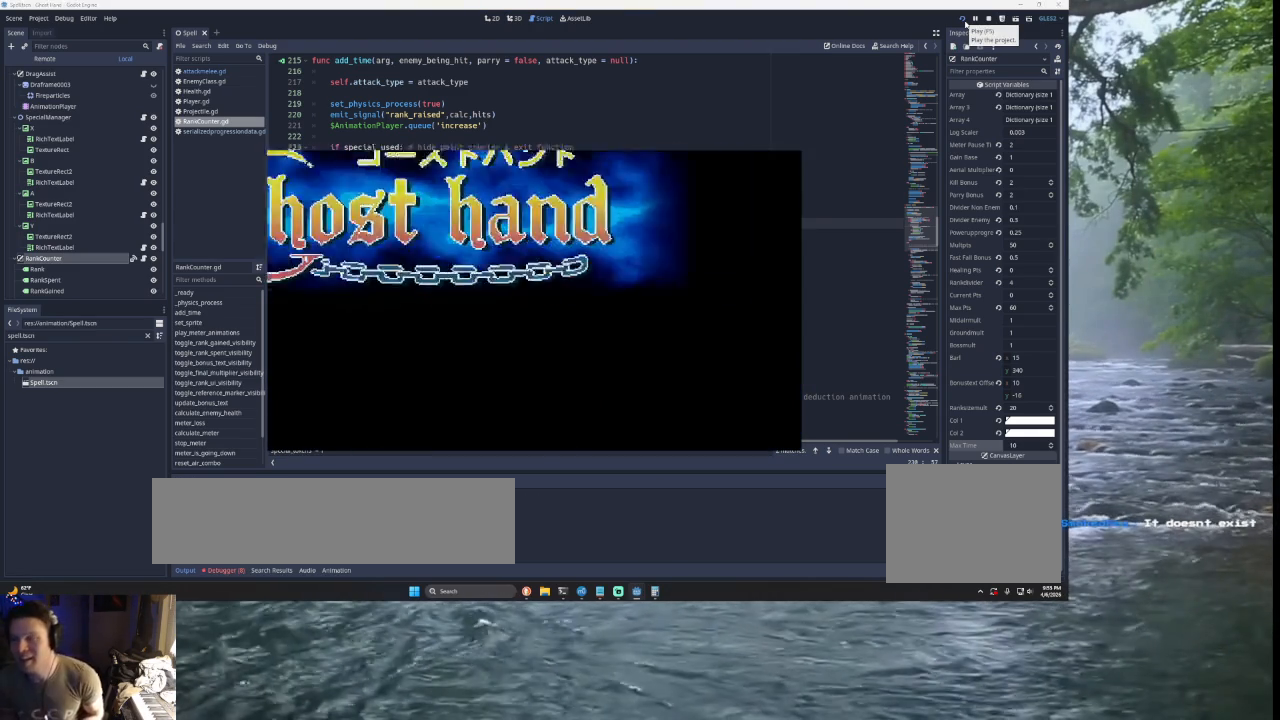
{"buttons": [], "left_stick": "center", "right_stick": "center", "events": [[100, "SQUARE", "down"], [233, "SQUARE", "up"]]}
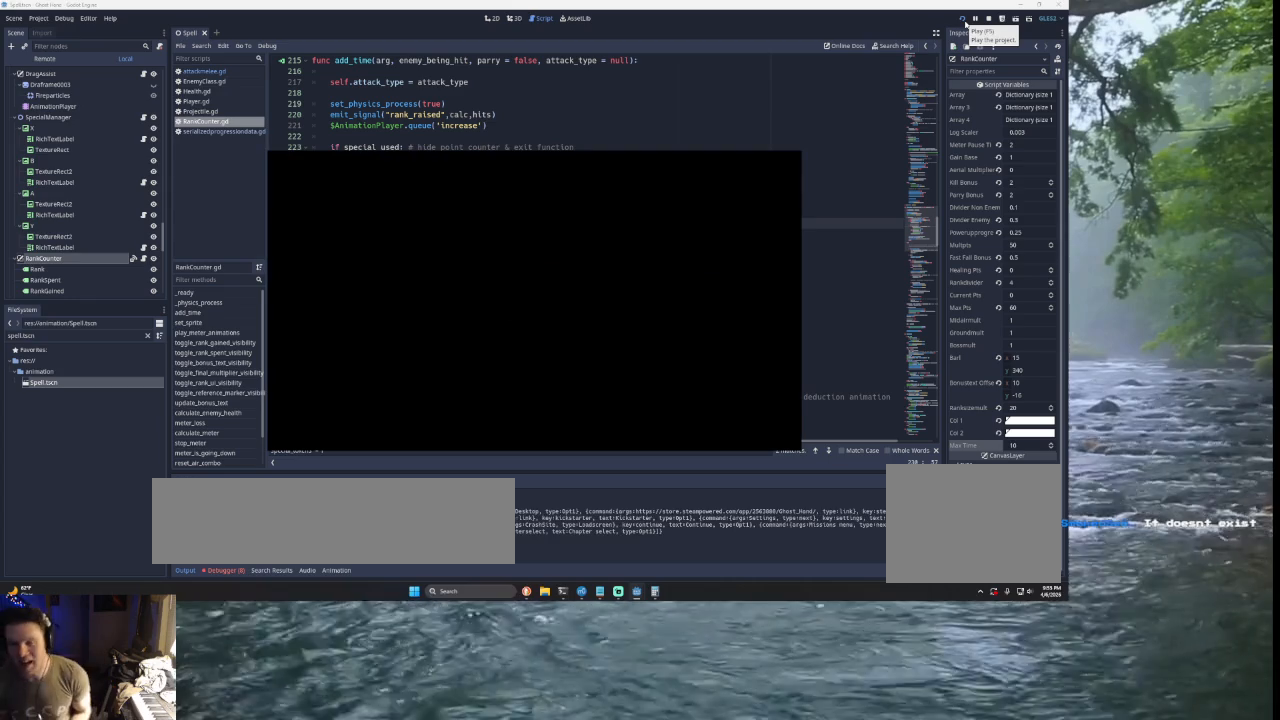
{"buttons": [], "left_stick": "center", "right_stick": "center", "events": []}
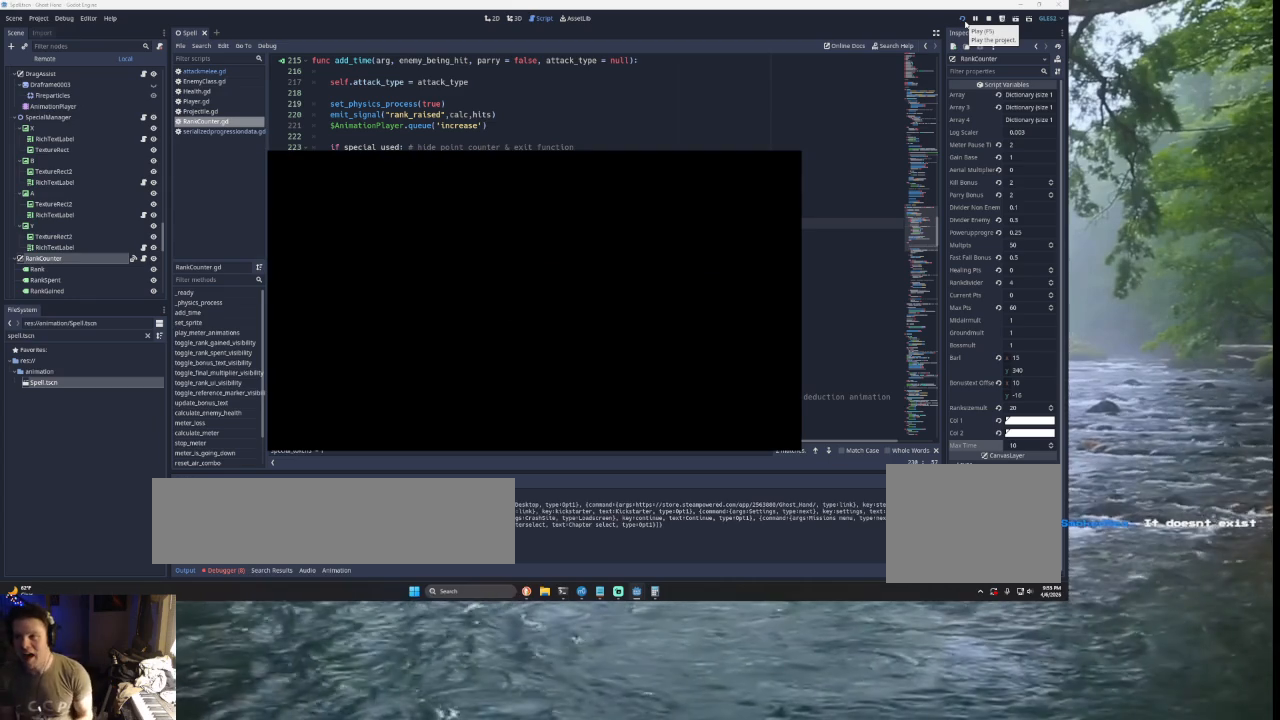
{"buttons": [], "left_stick": "center", "right_stick": "center", "events": []}
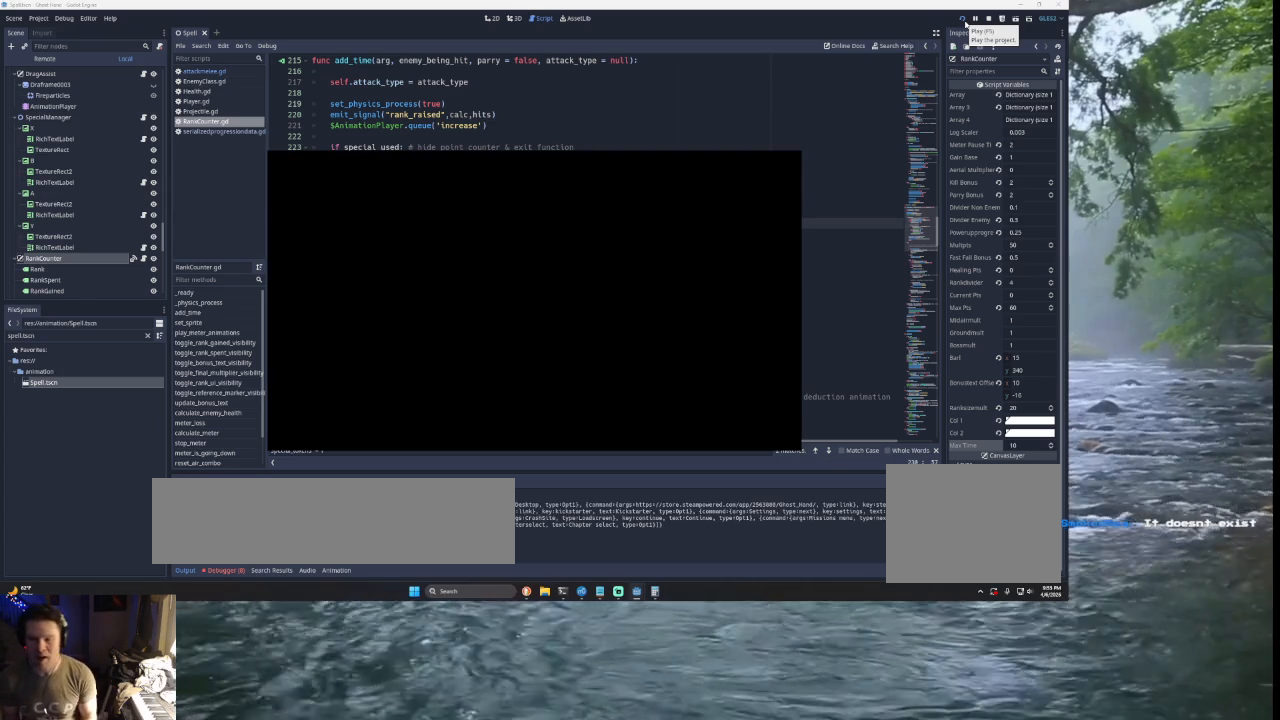
{"buttons": [], "left_stick": "center", "right_stick": "center", "events": [[67, "left_stick", "down"], [200, "left_stick", "center"]]}
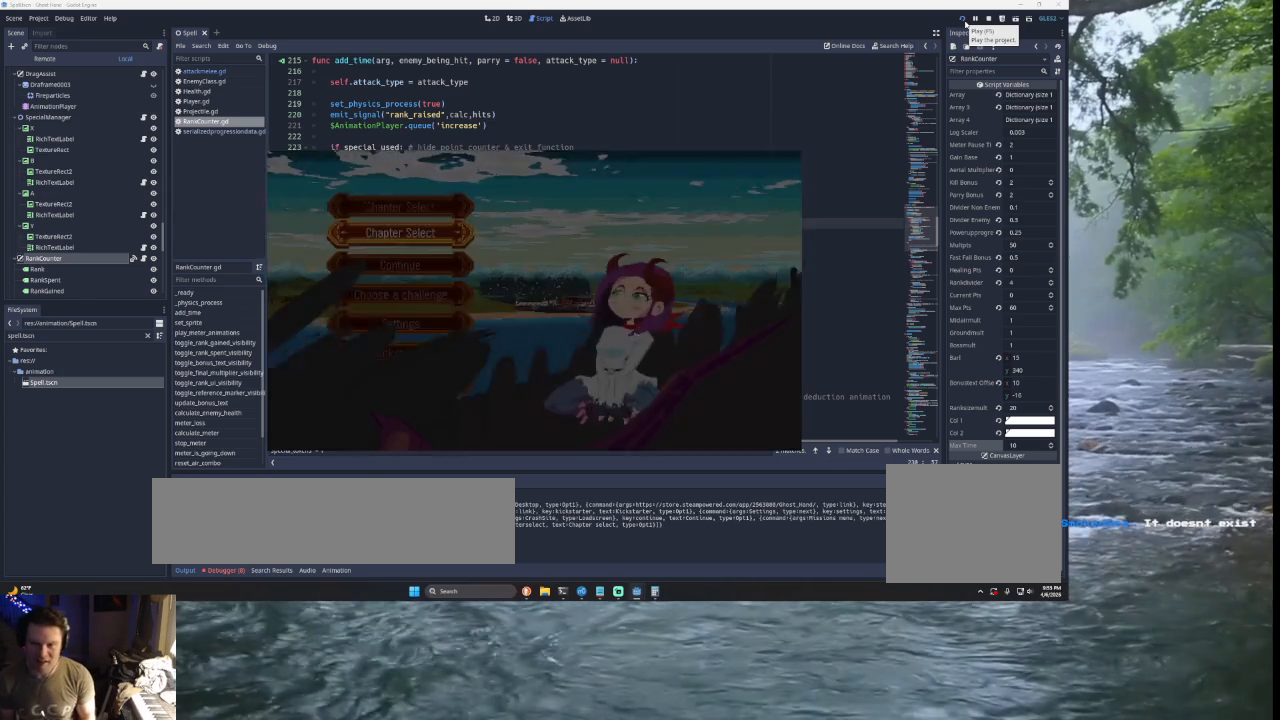
{"buttons": ["SQUARE"], "left_stick": "center", "right_stick": "center", "events": [[167, "left_stick", "down"], [300, "left_stick", "center"], [367, "left_stick", "up"], [500, "SQUARE", "down"], [500, "left_stick", "center"]]}
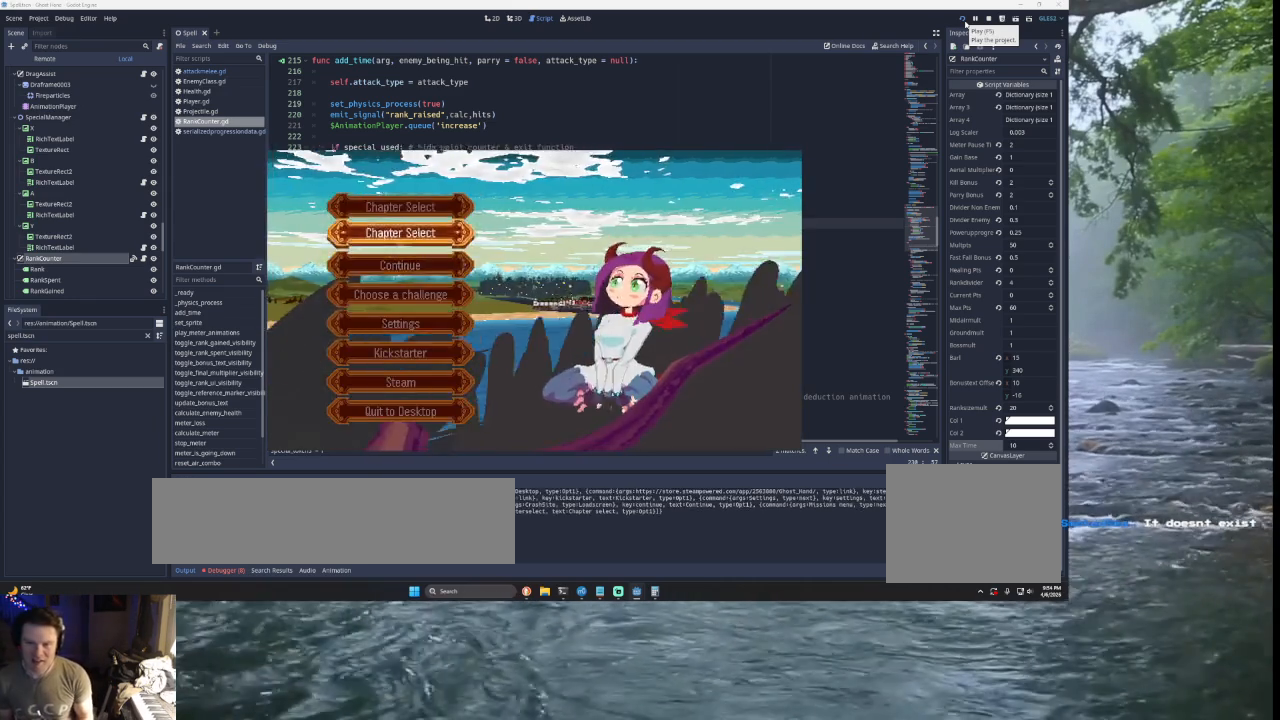
{"buttons": [], "left_stick": "center", "right_stick": "center", "events": [[133, "SQUARE", "up"], [133, "left_stick", "down"], [467, "left_stick", "center"]]}
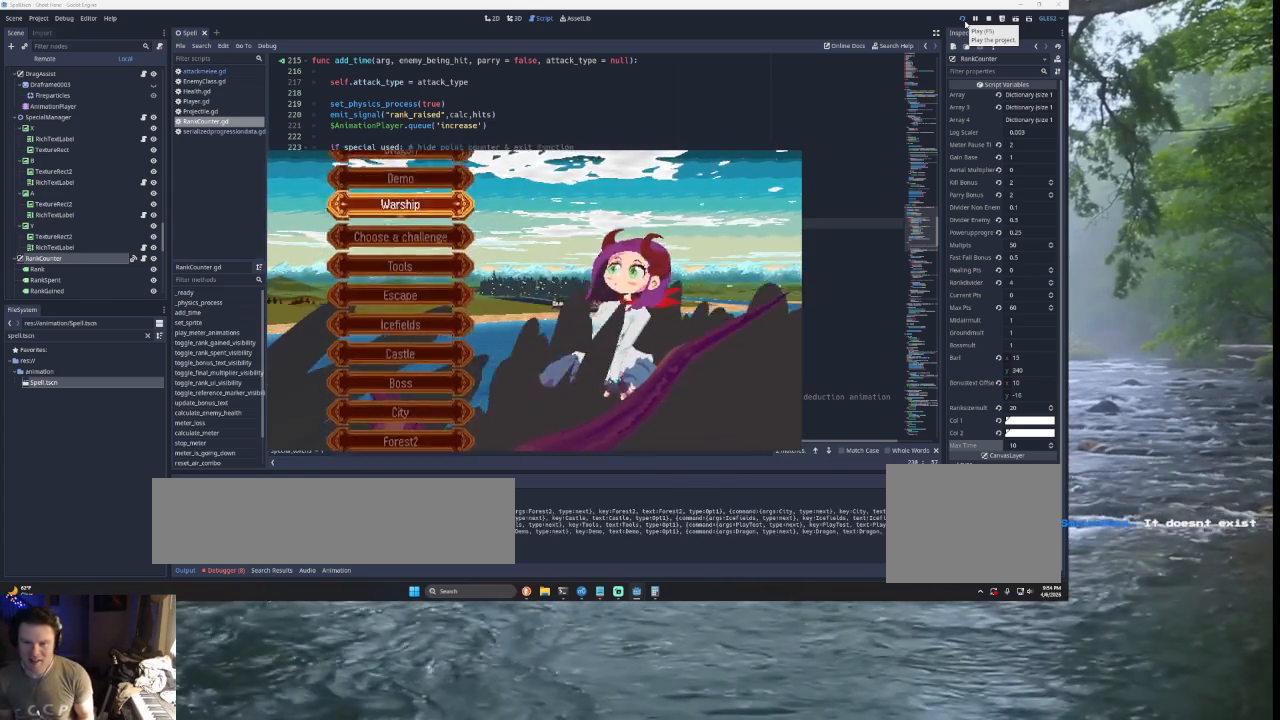
{"buttons": [], "left_stick": "center", "right_stick": "center", "events": [[33, "left_stick", "down"], [133, "SQUARE", "down"], [133, "left_stick", "center"], [233, "SQUARE", "up"], [333, "left_stick", "down"], [500, "left_stick", "center"]]}
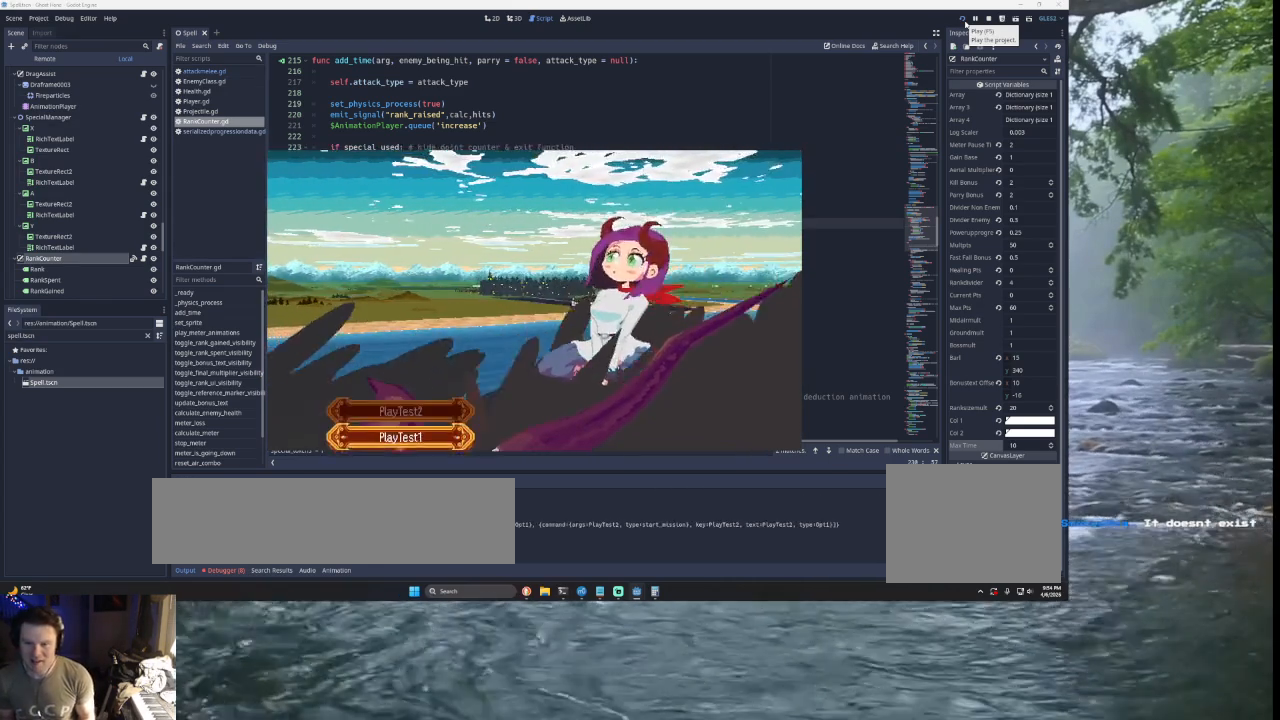
{"buttons": [], "left_stick": "down", "right_stick": "center", "events": [[267, "left_stick", "up"], [367, "left_stick", "center"], [433, "left_stick", "down"]]}
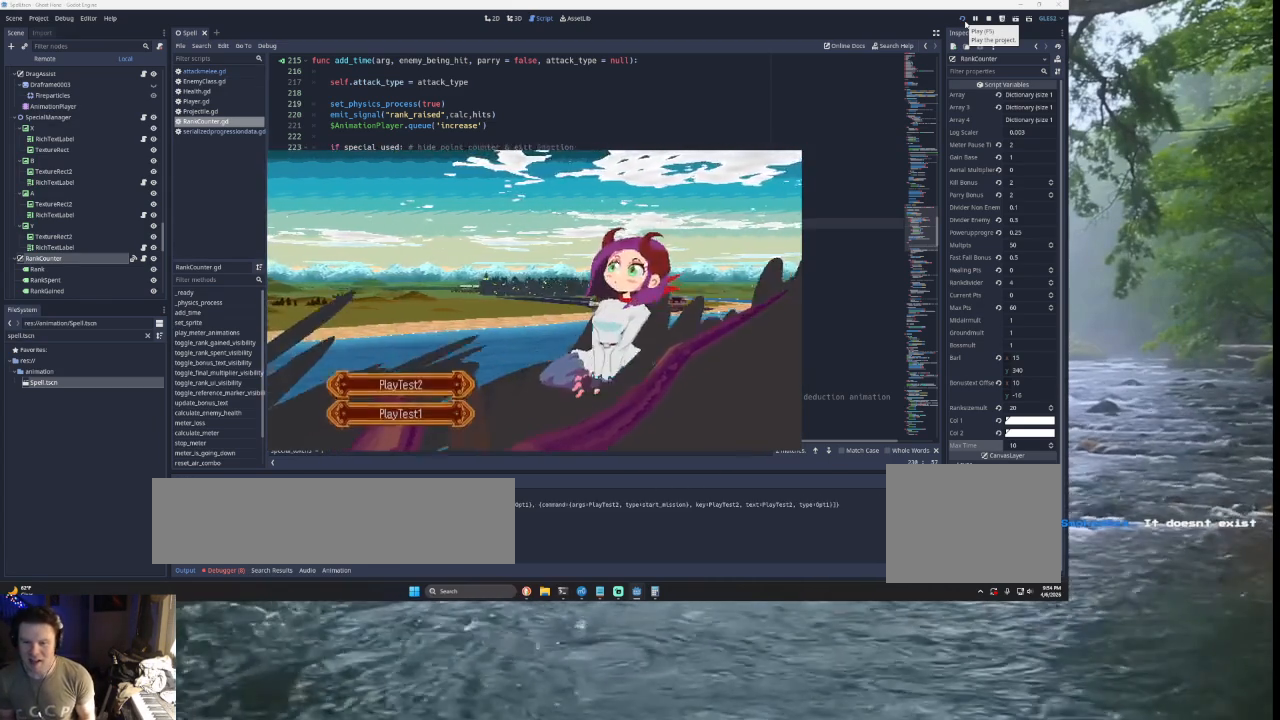
{"buttons": [], "left_stick": "center", "right_stick": "center", "events": [[100, "left_stick", "center"], [233, "SQUARE", "down"], [333, "SQUARE", "up"]]}
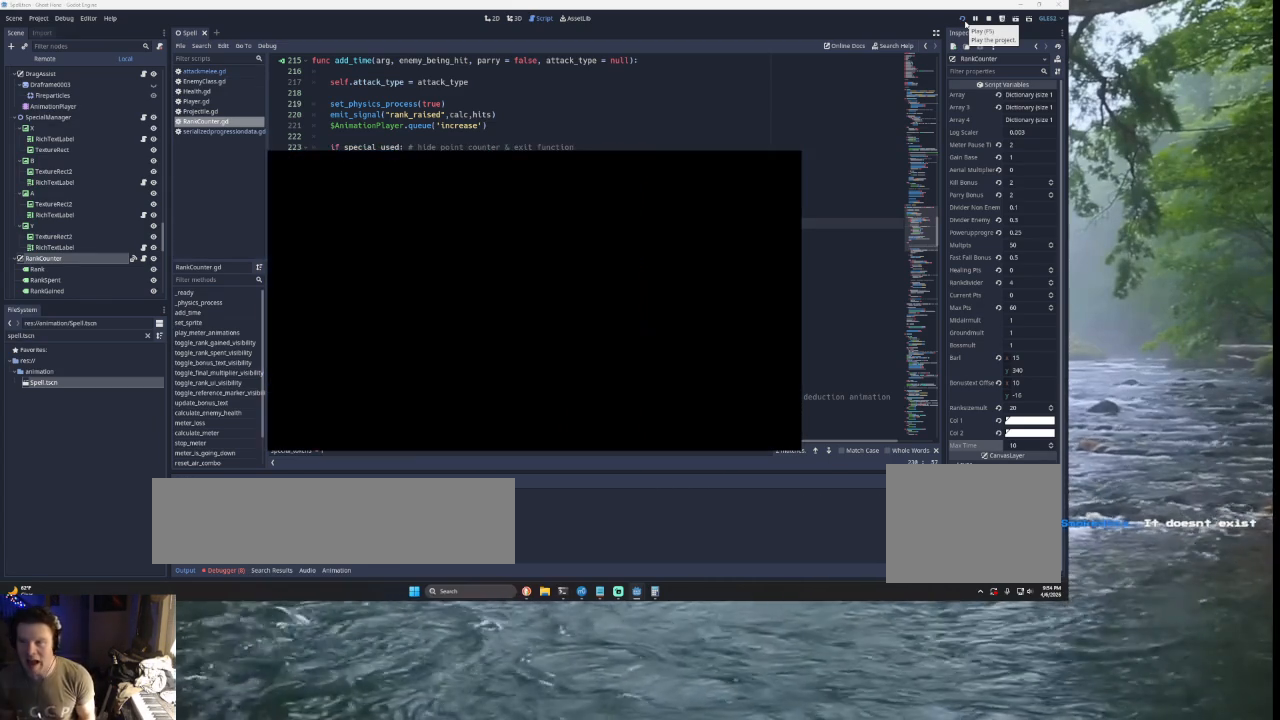
{"buttons": [], "left_stick": "center", "right_stick": "center", "events": []}
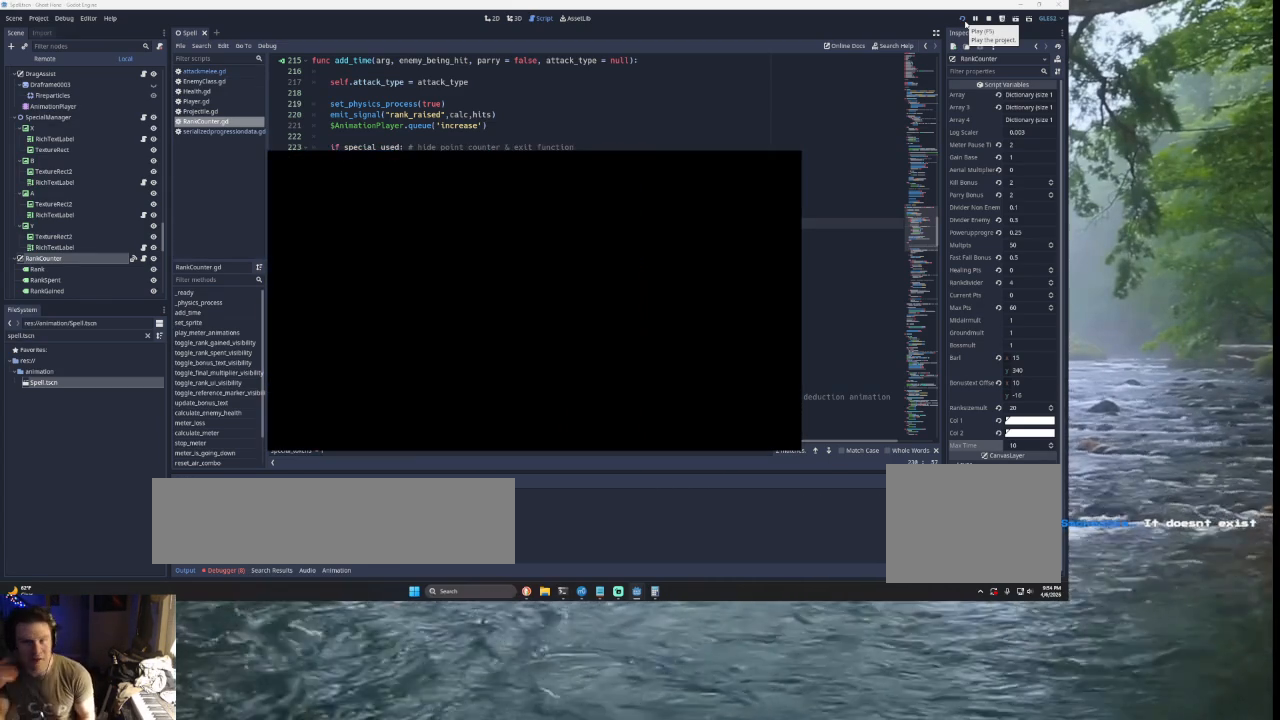
{"buttons": [], "left_stick": "center", "right_stick": "center", "events": [[133, "left_stick", "right"], [333, "left_stick", "center"]]}
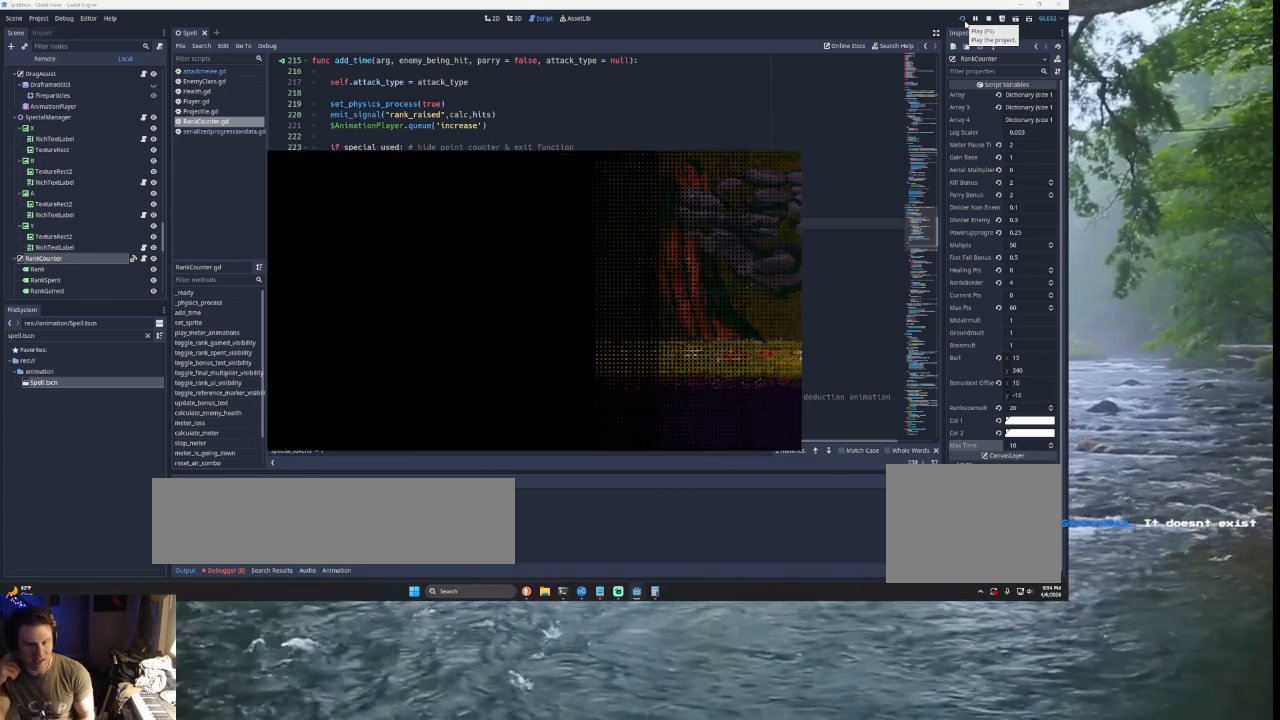
{"buttons": [], "left_stick": "down-right", "right_stick": "center", "events": [[500, "left_stick", "down-right"]]}
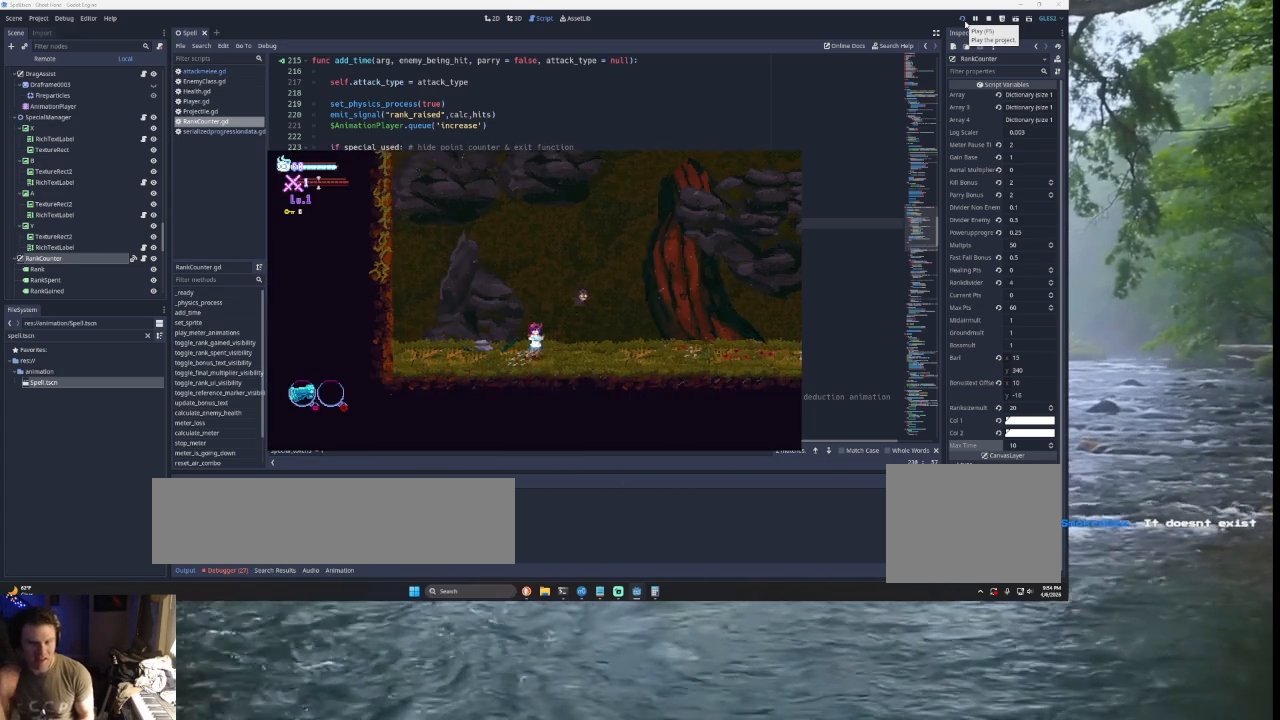
{"buttons": [], "left_stick": "right", "right_stick": "center", "events": [[167, "left_stick", "right"]]}
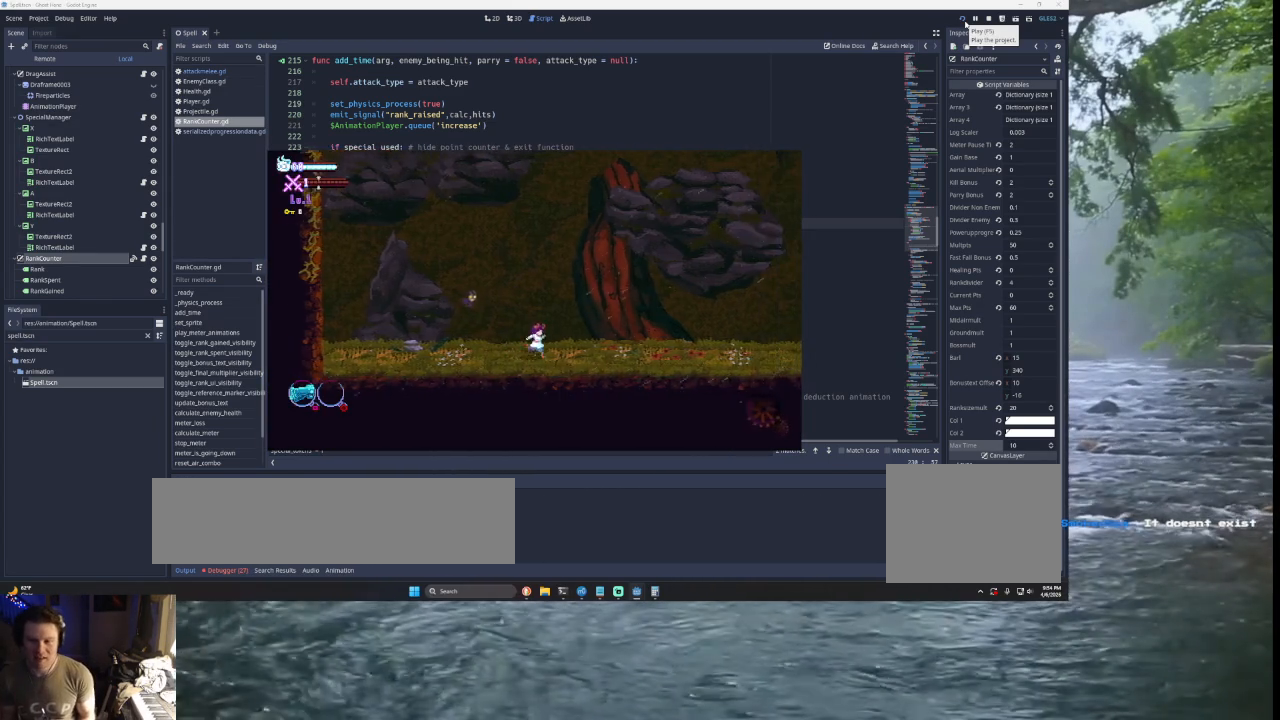
{"buttons": ["TRIANGLE"], "left_stick": "right", "right_stick": "center", "events": [[100, "left_stick", "center"], [267, "left_stick", "right"], [400, "TRIANGLE", "down"]]}
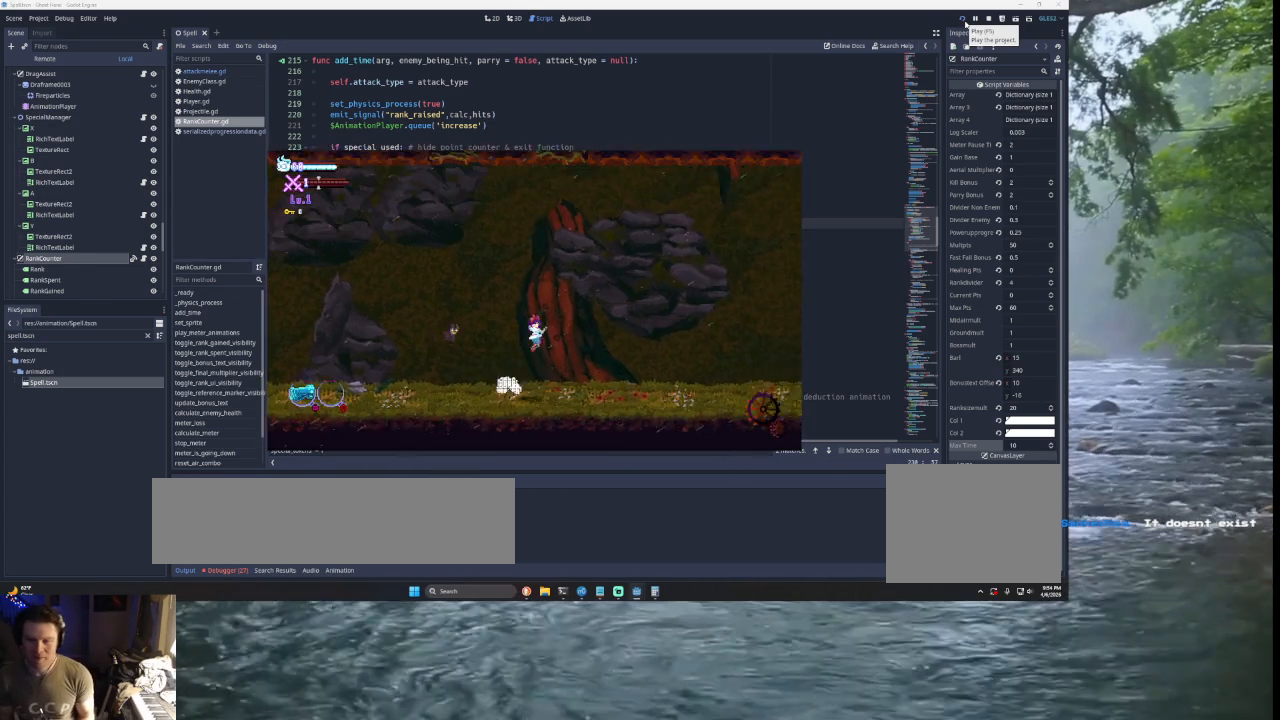
{"buttons": [], "left_stick": "right", "right_stick": "center", "events": [[100, "TRIANGLE", "up"], [233, "SQUARE", "down"], [400, "SQUARE", "up"]]}
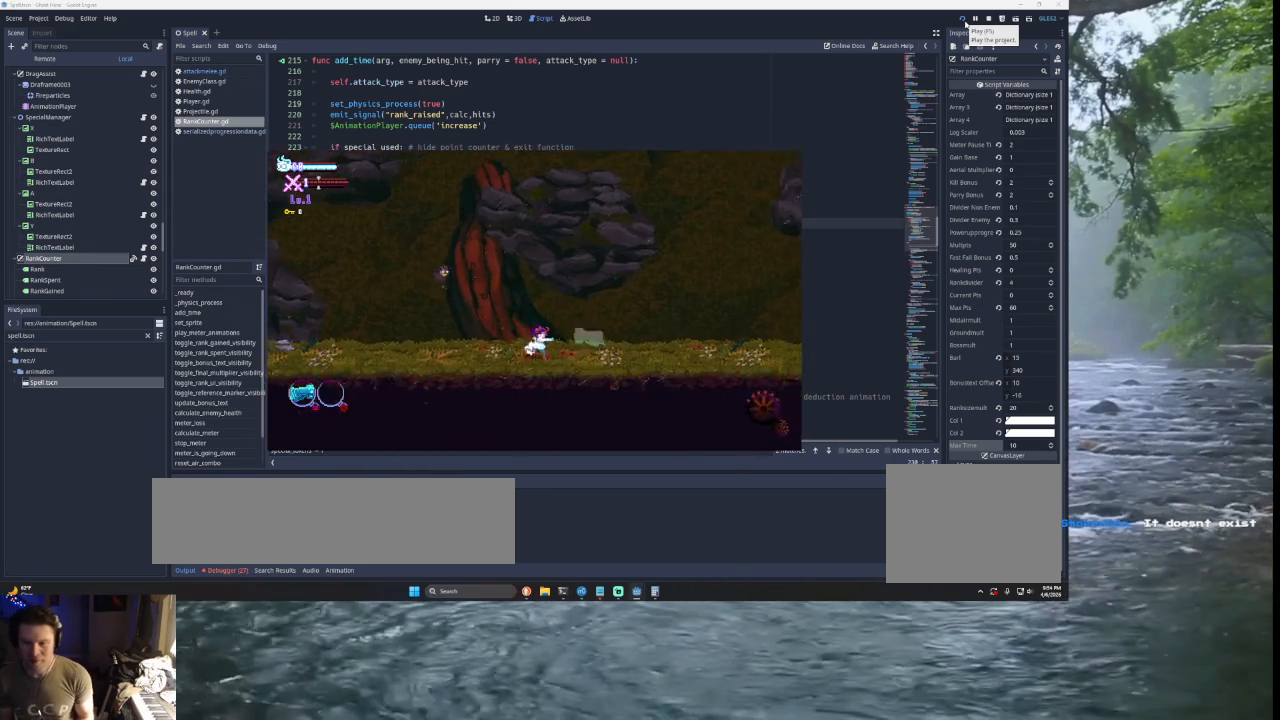
{"buttons": ["SQUARE"], "left_stick": "right", "right_stick": "center", "events": [[133, "TRIANGLE", "down"], [267, "TRIANGLE", "up"], [367, "SQUARE", "down"]]}
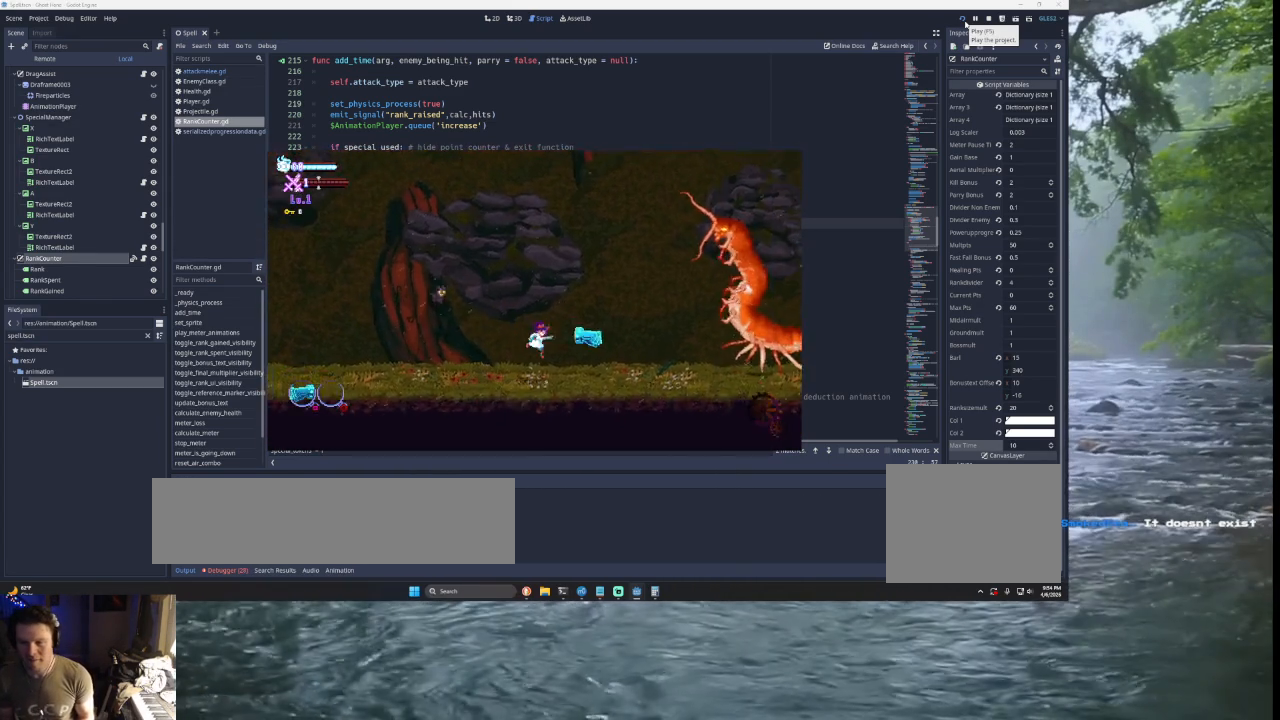
{"buttons": [], "left_stick": "right", "right_stick": "center", "events": [[100, "SQUARE", "up"]]}
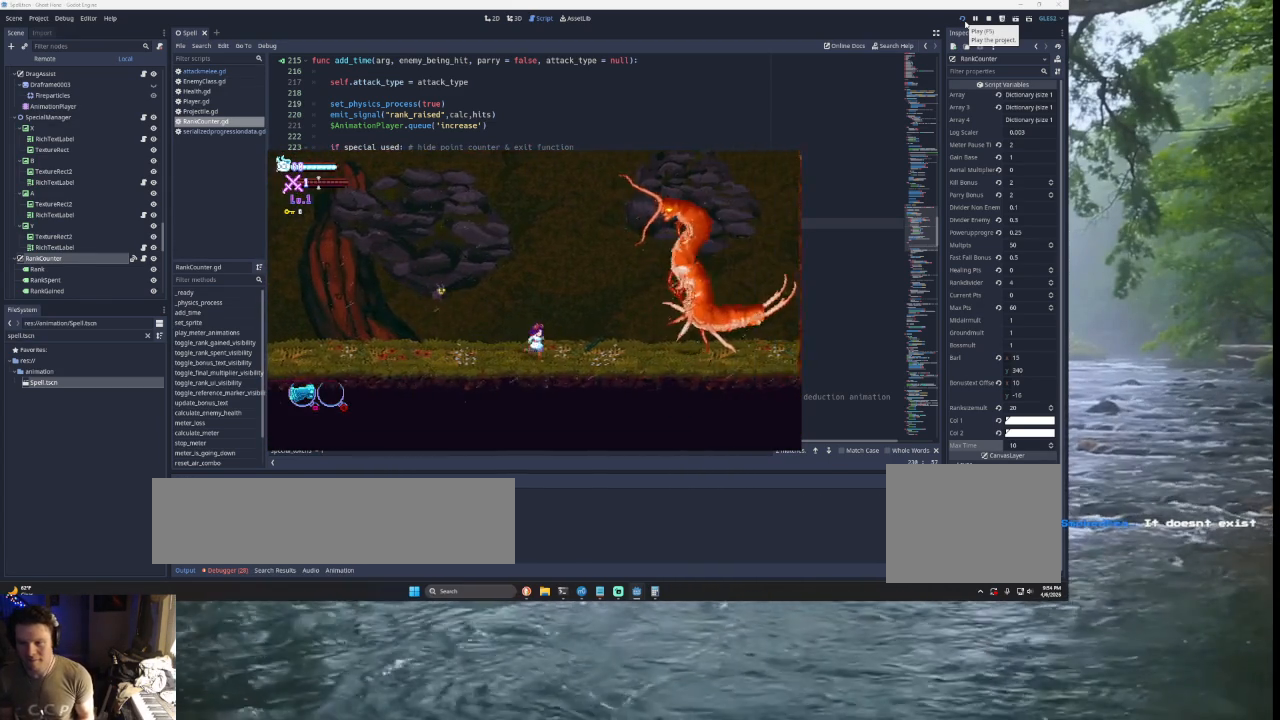
{"buttons": ["SQUARE", "TRIANGLE"], "left_stick": "right", "right_stick": "center", "events": [[300, "TRIANGLE", "down"], [367, "SQUARE", "down"]]}
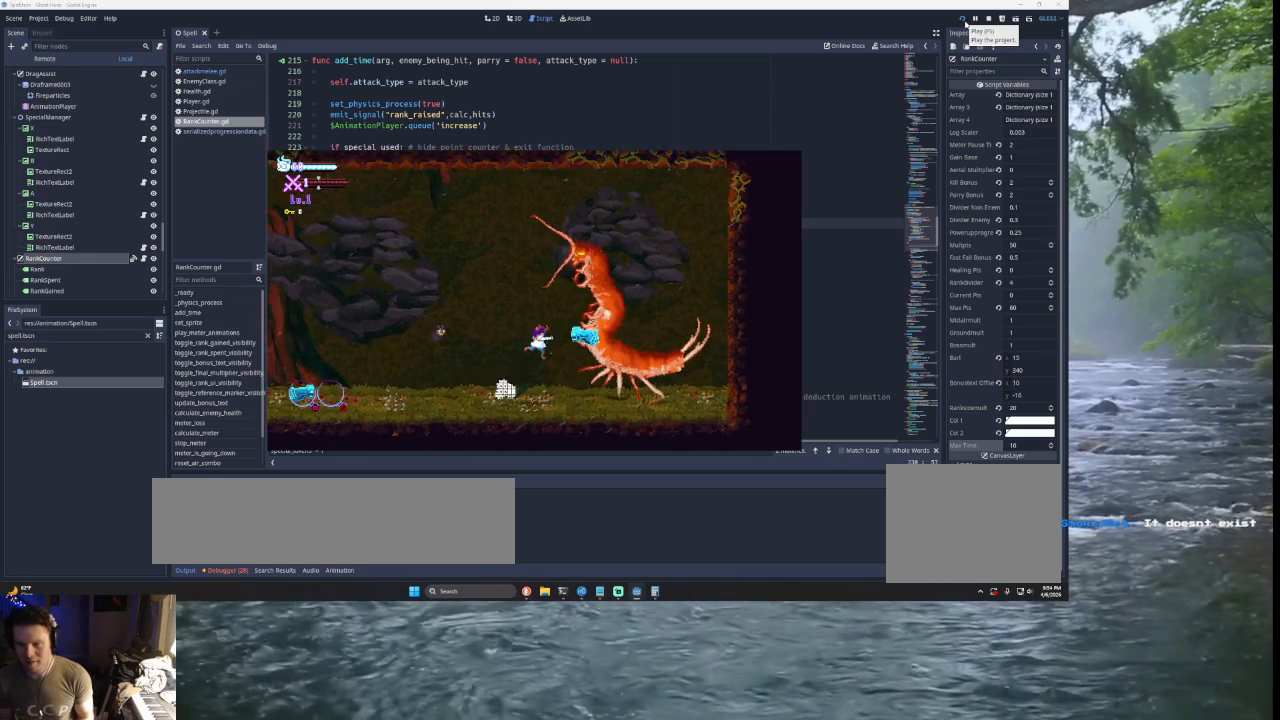
{"buttons": ["SQUARE", "TRIANGLE"], "left_stick": "right", "right_stick": "center", "events": [[67, "SQUARE", "up"], [100, "left_stick", "left"], [133, "TRIANGLE", "up"], [200, "left_stick", "center"], [333, "left_stick", "right"], [367, "TRIANGLE", "down"], [467, "SQUARE", "down"]]}
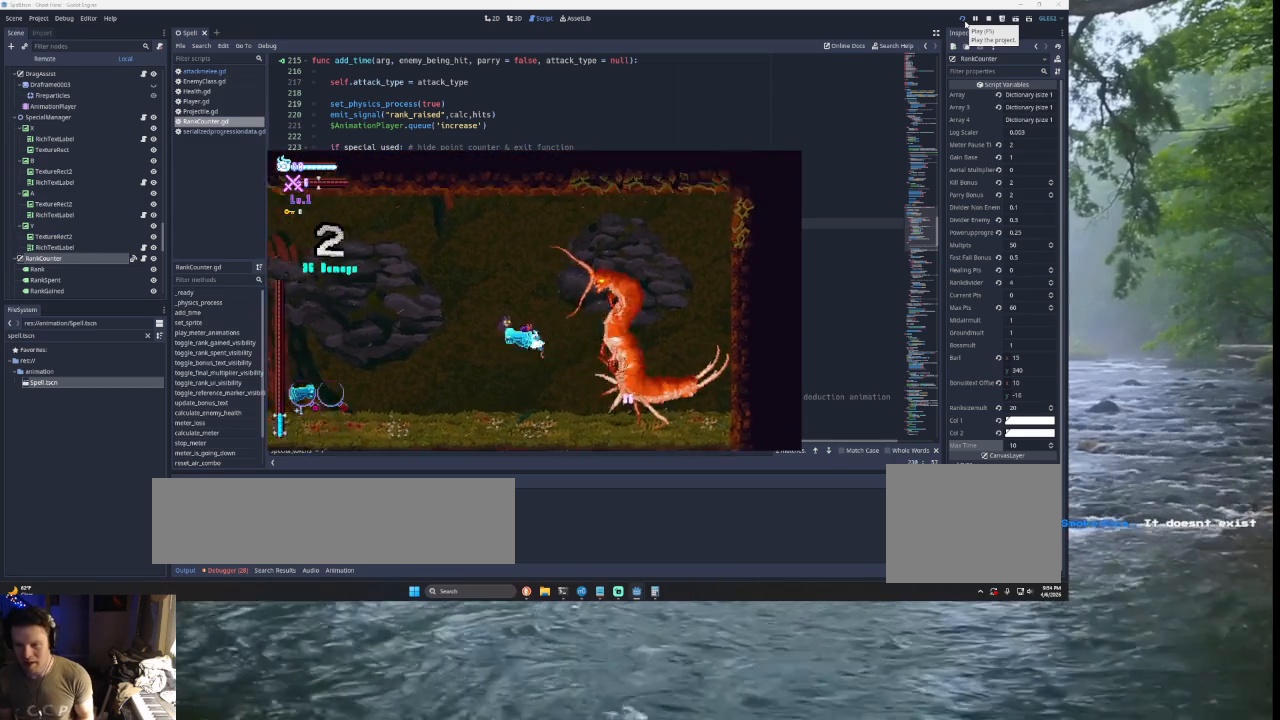
{"buttons": ["SQUARE"], "left_stick": "right", "right_stick": "center", "events": [[100, "left_stick", "left"], [233, "SQUARE", "up"], [267, "left_stick", "center"], [300, "TRIANGLE", "up"], [367, "left_stick", "right"], [467, "SQUARE", "down"]]}
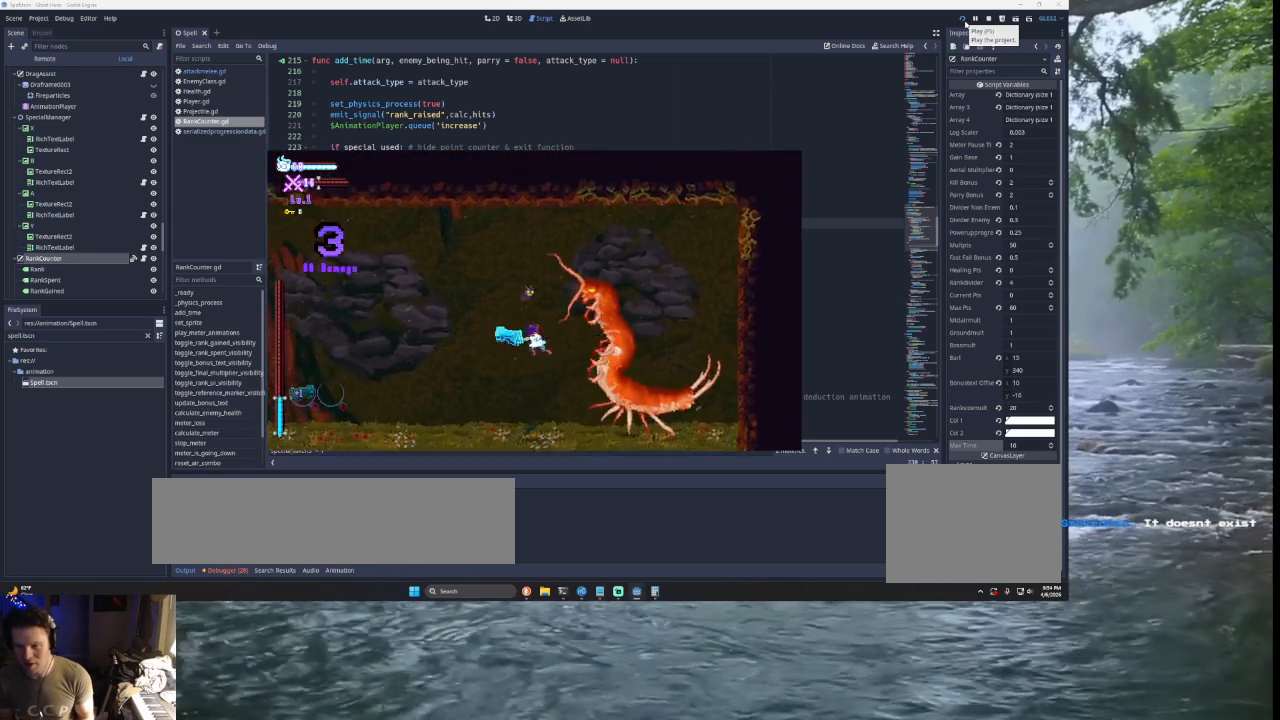
{"buttons": ["SQUARE", "TRIANGLE"], "left_stick": "right", "right_stick": "center", "events": [[100, "left_stick", "down-left"], [167, "SQUARE", "up"], [267, "left_stick", "center"], [333, "left_stick", "right"], [400, "TRIANGLE", "down"], [467, "SQUARE", "down"]]}
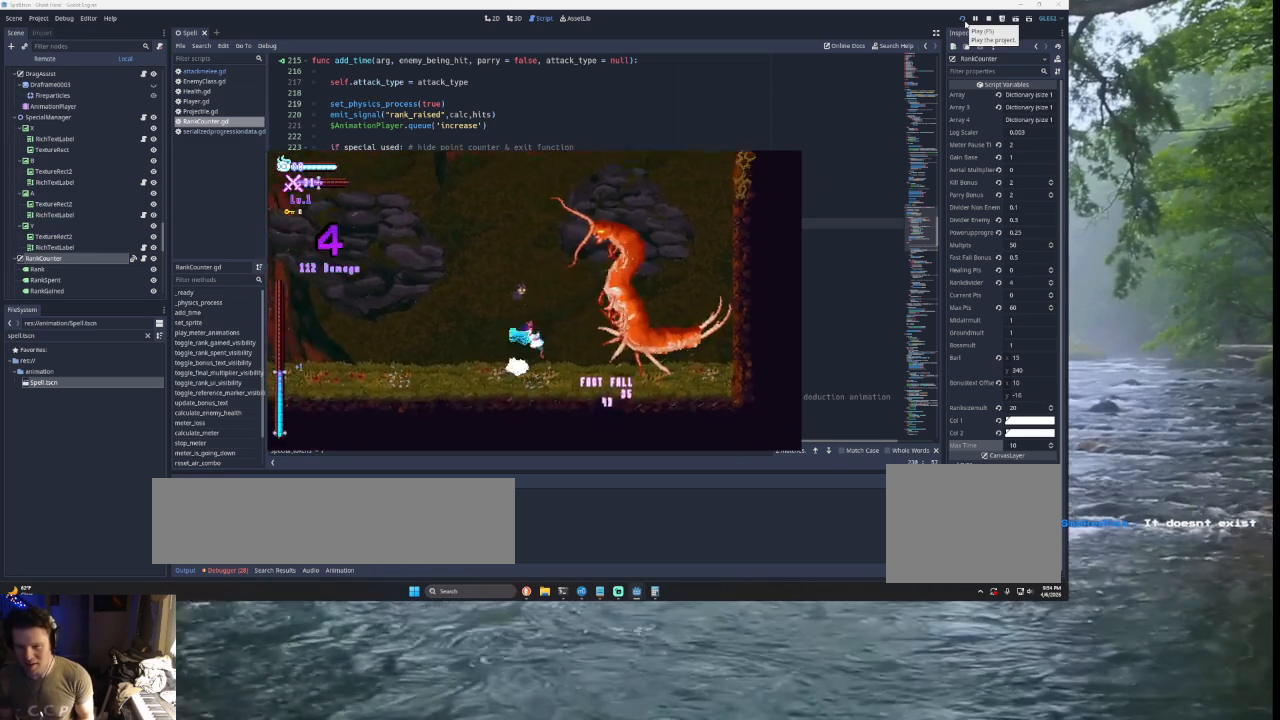
{"buttons": ["SQUARE"], "left_stick": "right", "right_stick": "center", "events": [[100, "left_stick", "left"], [267, "SQUARE", "up"], [267, "left_stick", "center"], [333, "TRIANGLE", "up"], [333, "left_stick", "right"], [467, "SQUARE", "down"]]}
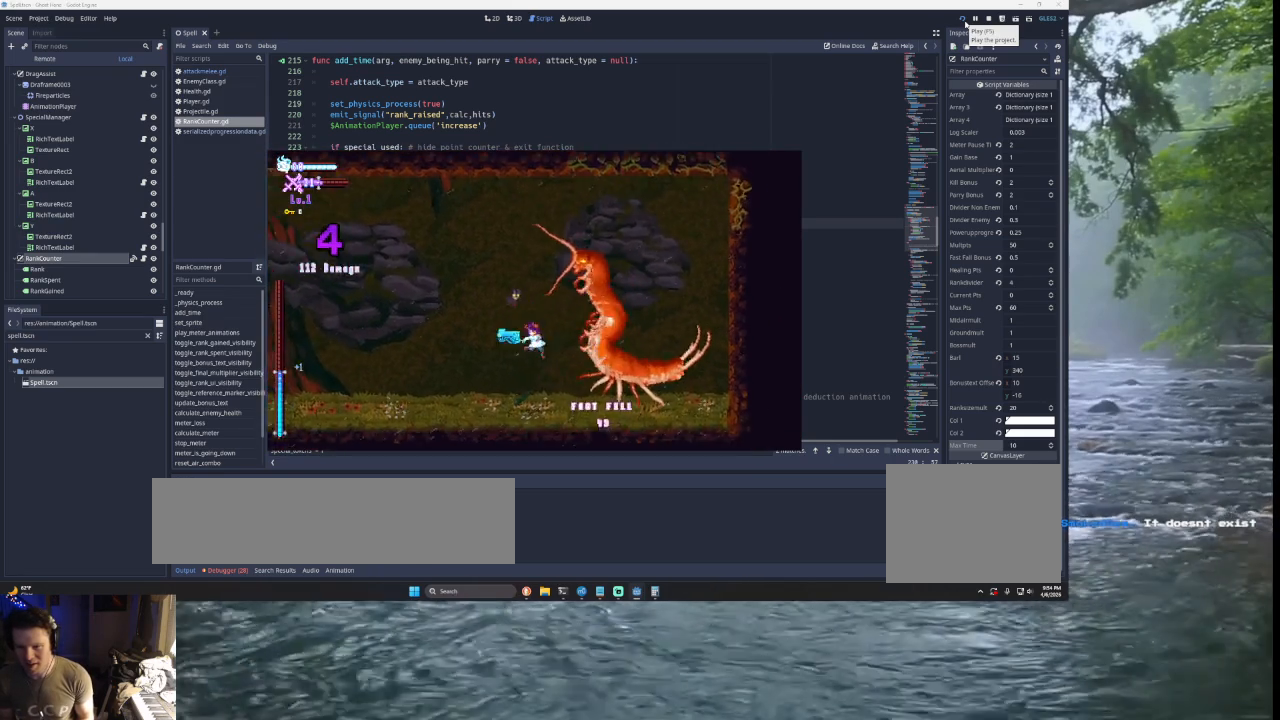
{"buttons": ["SQUARE", "TRIANGLE"], "left_stick": "right", "right_stick": "center", "events": [[67, "left_stick", "down"], [167, "SQUARE", "up"], [167, "left_stick", "left"], [233, "left_stick", "center"], [300, "left_stick", "right"], [400, "TRIANGLE", "down"], [467, "SQUARE", "down"]]}